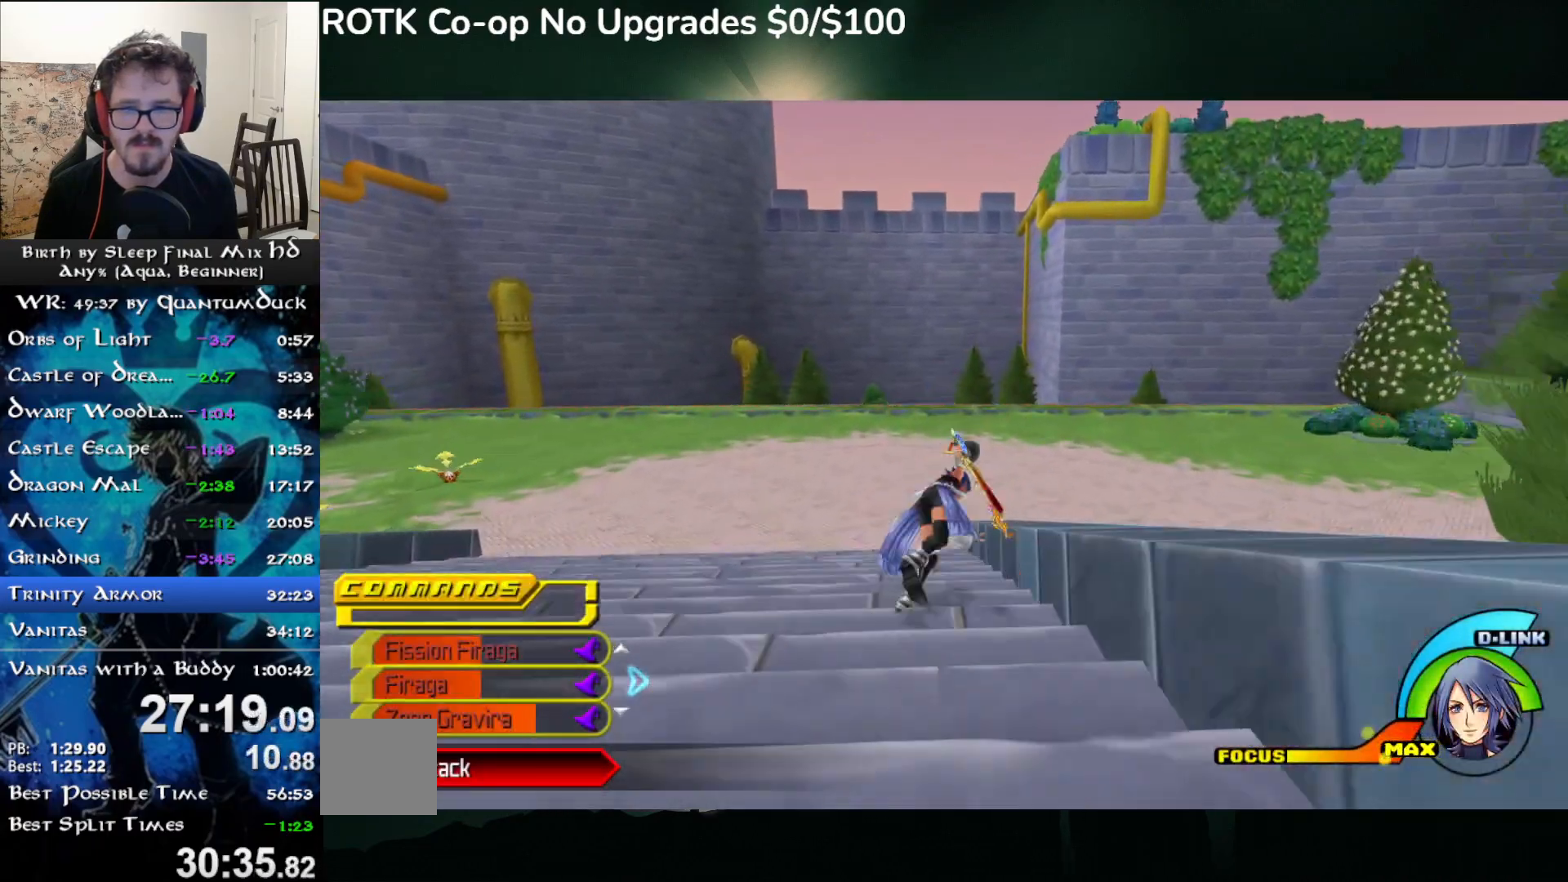
Gameplay with a controller (PlayStation layout); each line is a JSON object with the inputs held at the frame after it. "events" lists button and stick changes between this image and that frame as [ms after this image, input, new state], when the widget could be followed in between. Not read: L1.
{"buttons": [], "left_stick": "up", "right_stick": "center", "events": [[233, "right_stick", "right"], [317, "right_stick", "center"], [400, "SQUARE", "down"], [483, "SQUARE", "up"]]}
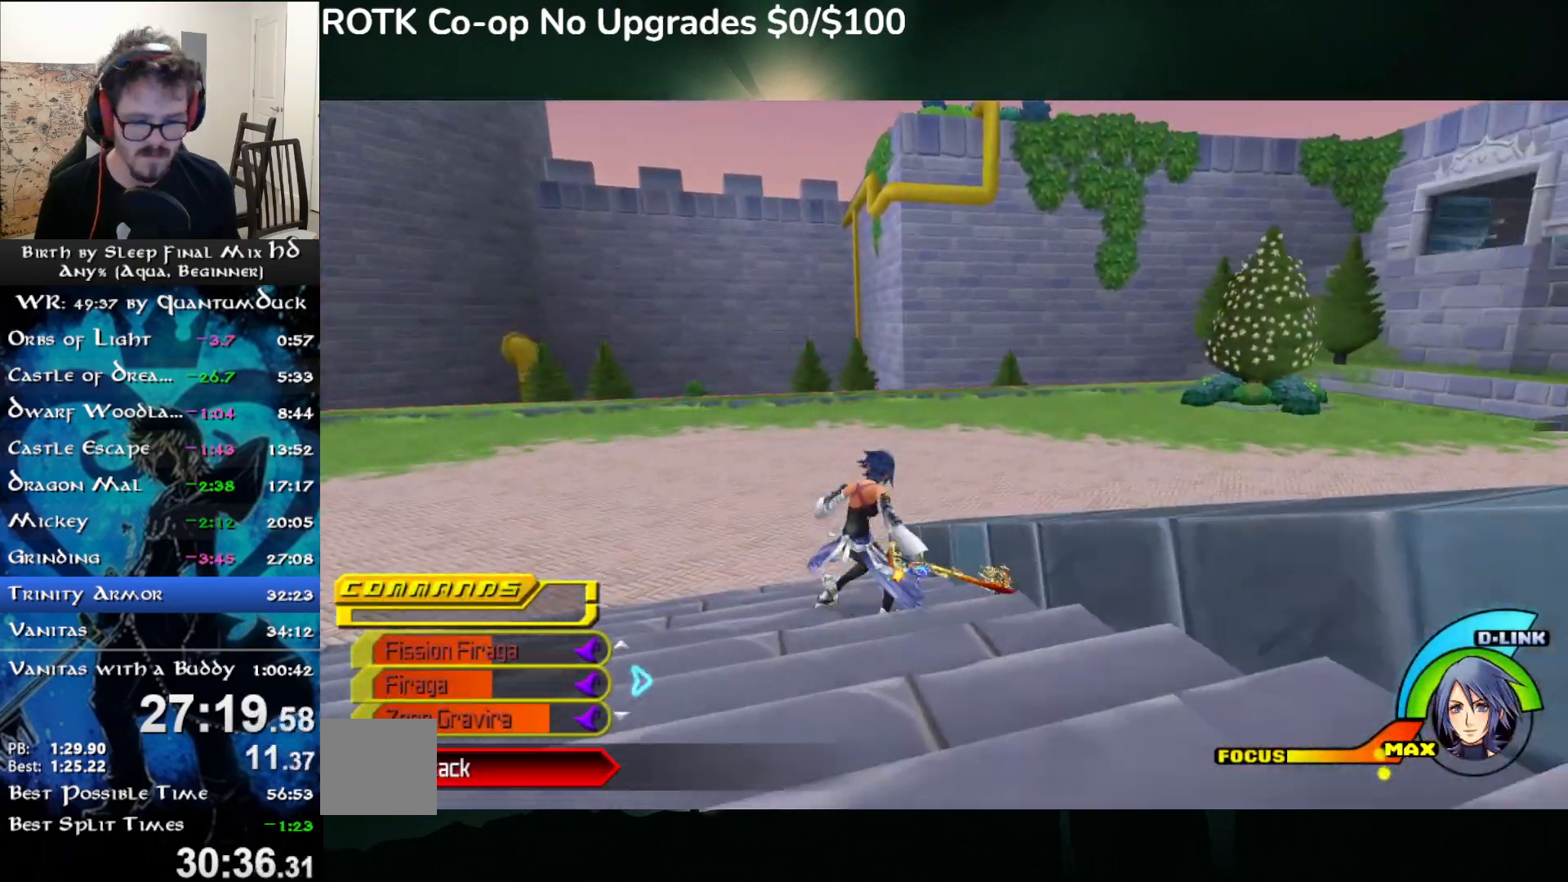
{"buttons": ["SQUARE"], "left_stick": "up", "right_stick": "center", "events": [[450, "SQUARE", "down"]]}
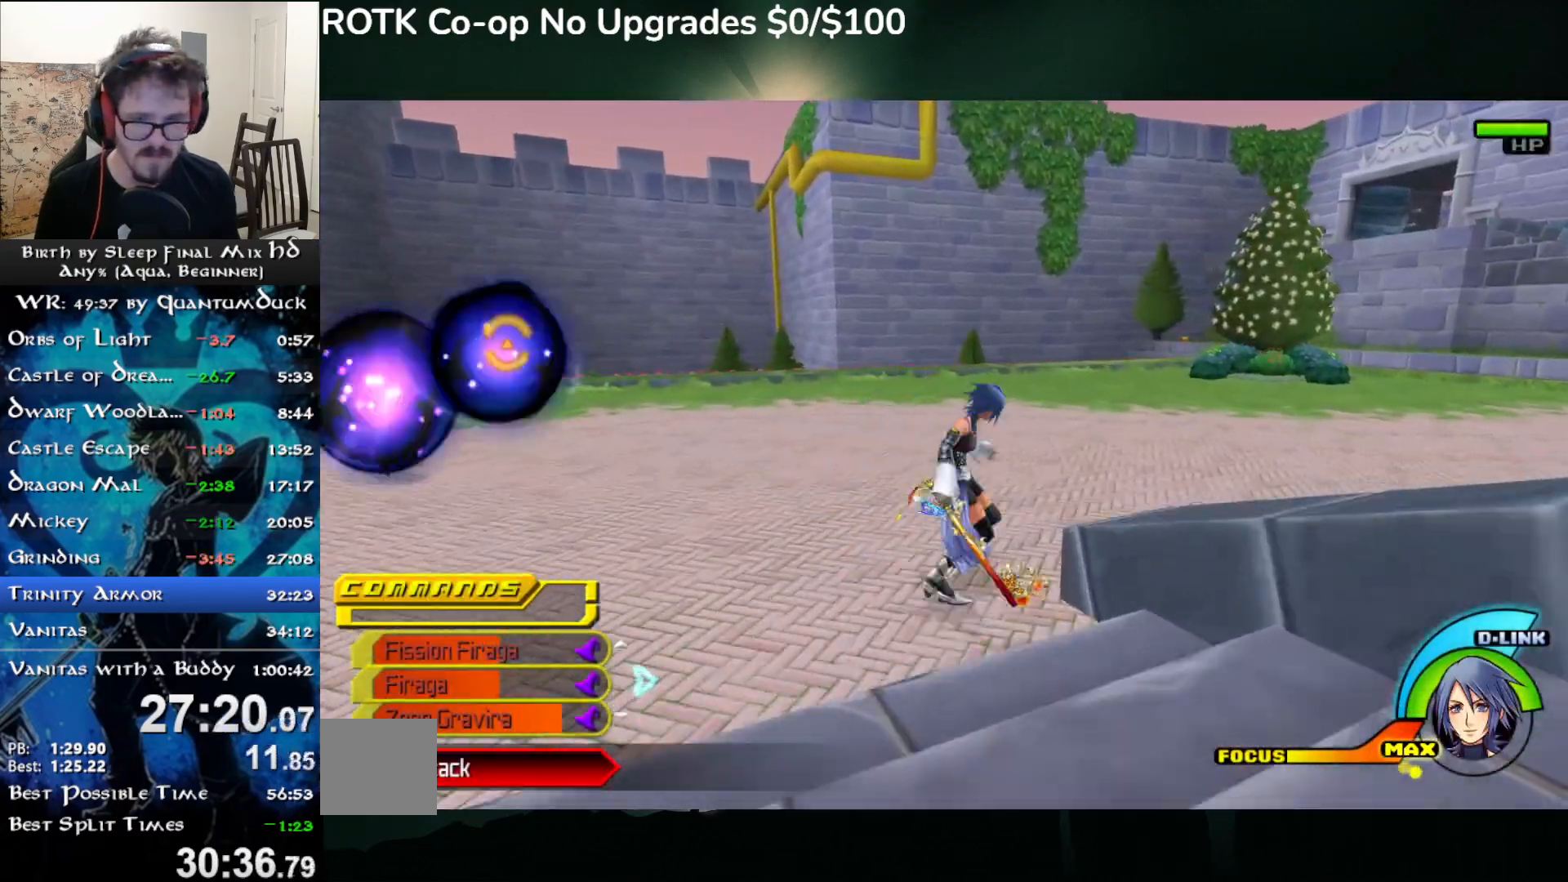
{"buttons": [], "left_stick": "up", "right_stick": "center", "events": [[17, "SQUARE", "up"], [450, "SQUARE", "down"], [500, "SQUARE", "up"]]}
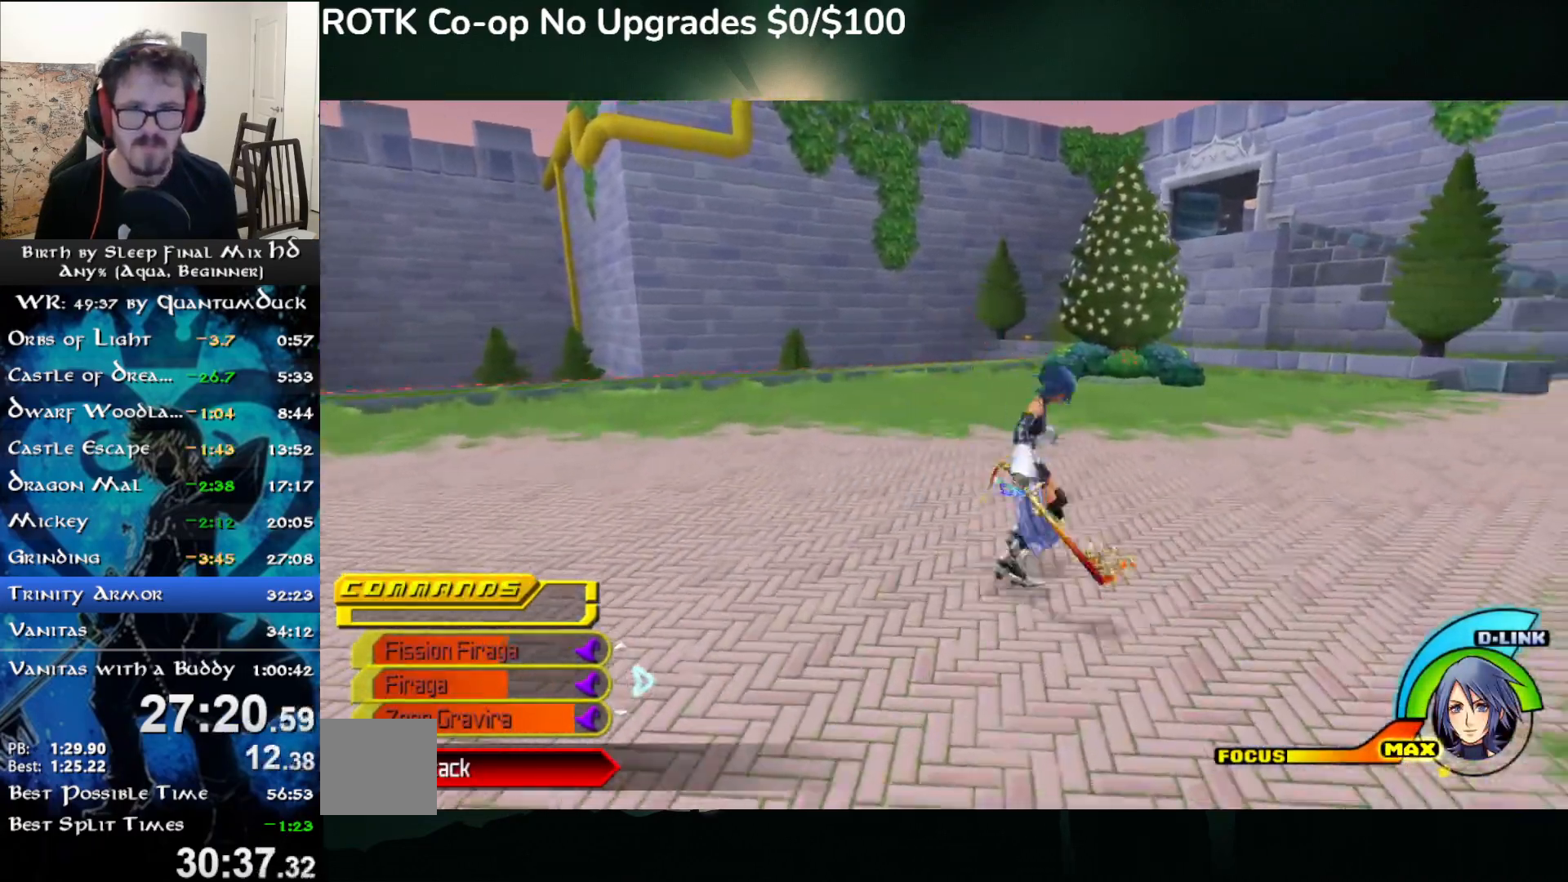
{"buttons": ["SQUARE"], "left_stick": "up-right", "right_stick": "center", "events": [[300, "left_stick", "up-right"], [467, "SQUARE", "down"]]}
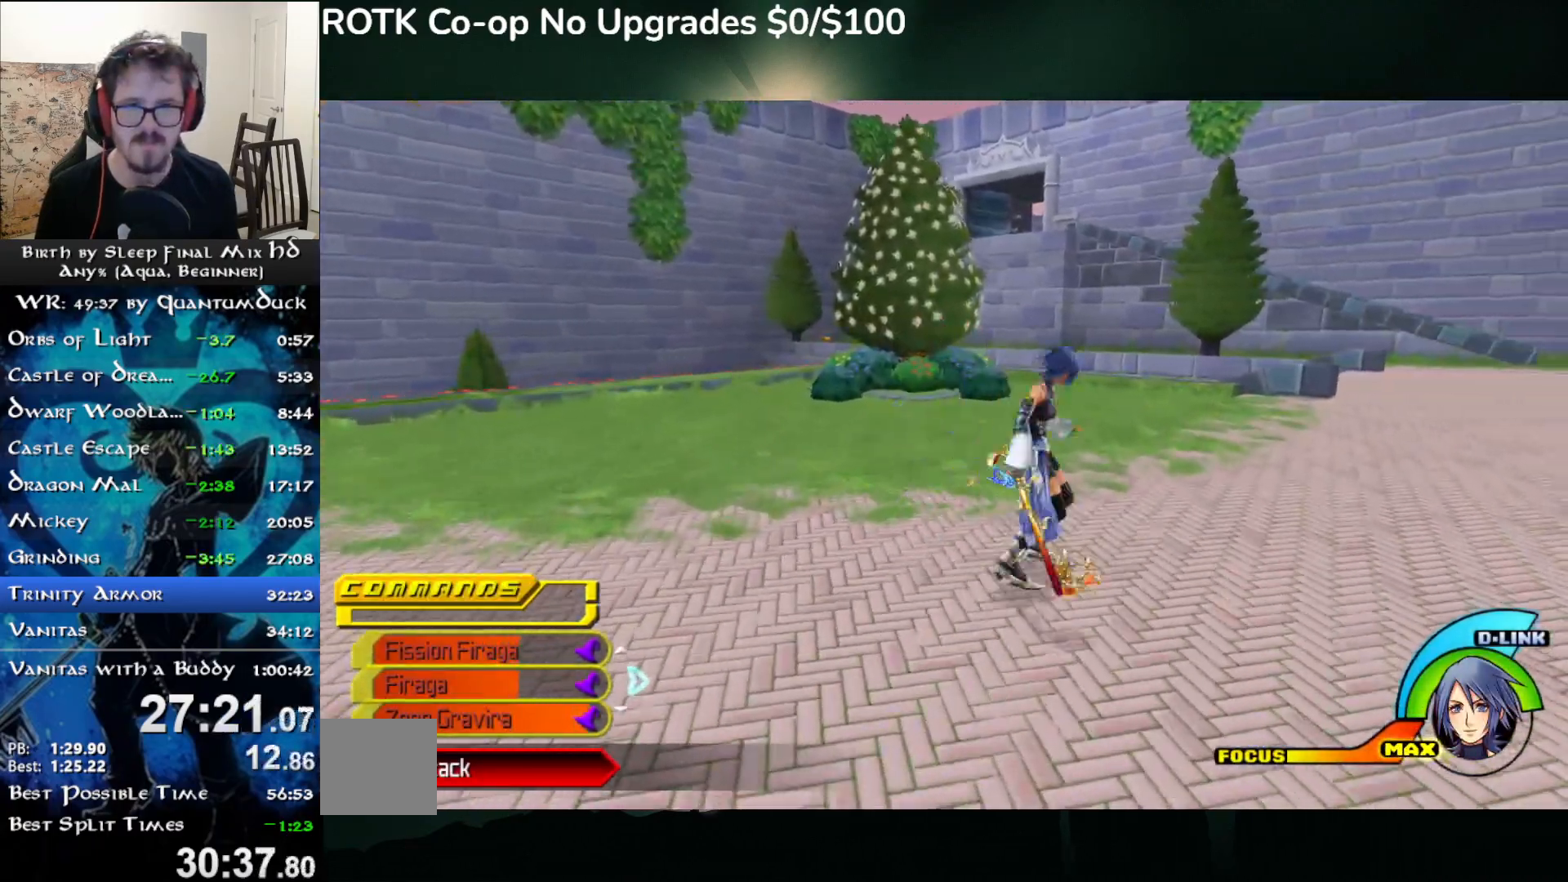
{"buttons": [], "left_stick": "up-right", "right_stick": "center", "events": [[33, "SQUARE", "up"]]}
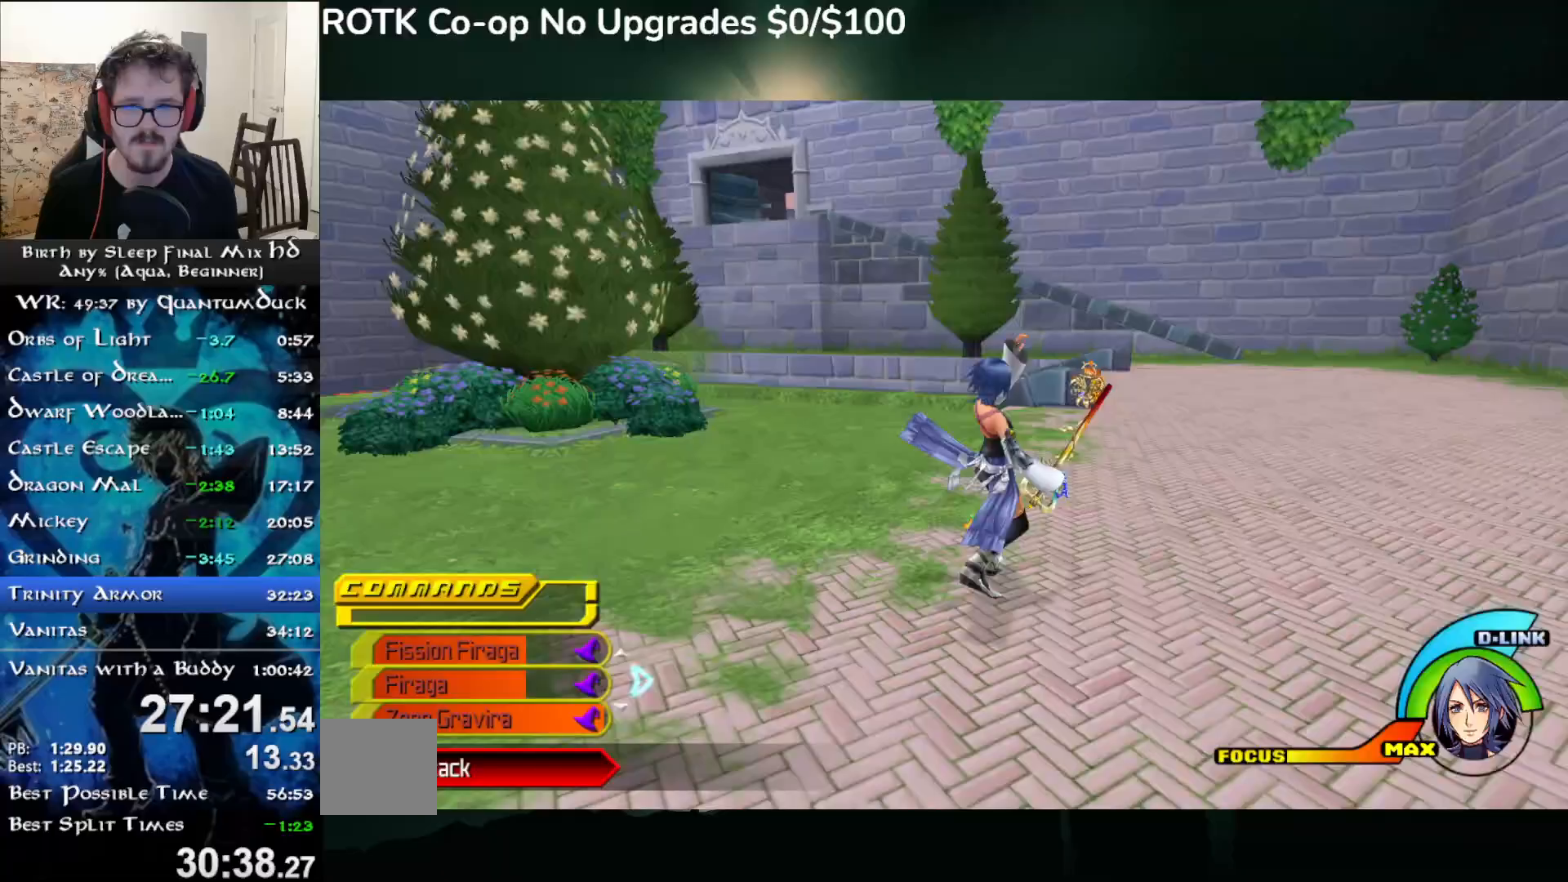
{"buttons": ["SQUARE"], "left_stick": "up-right", "right_stick": "center", "events": [[17, "SQUARE", "down"], [50, "SQUARE", "up"], [500, "SQUARE", "down"]]}
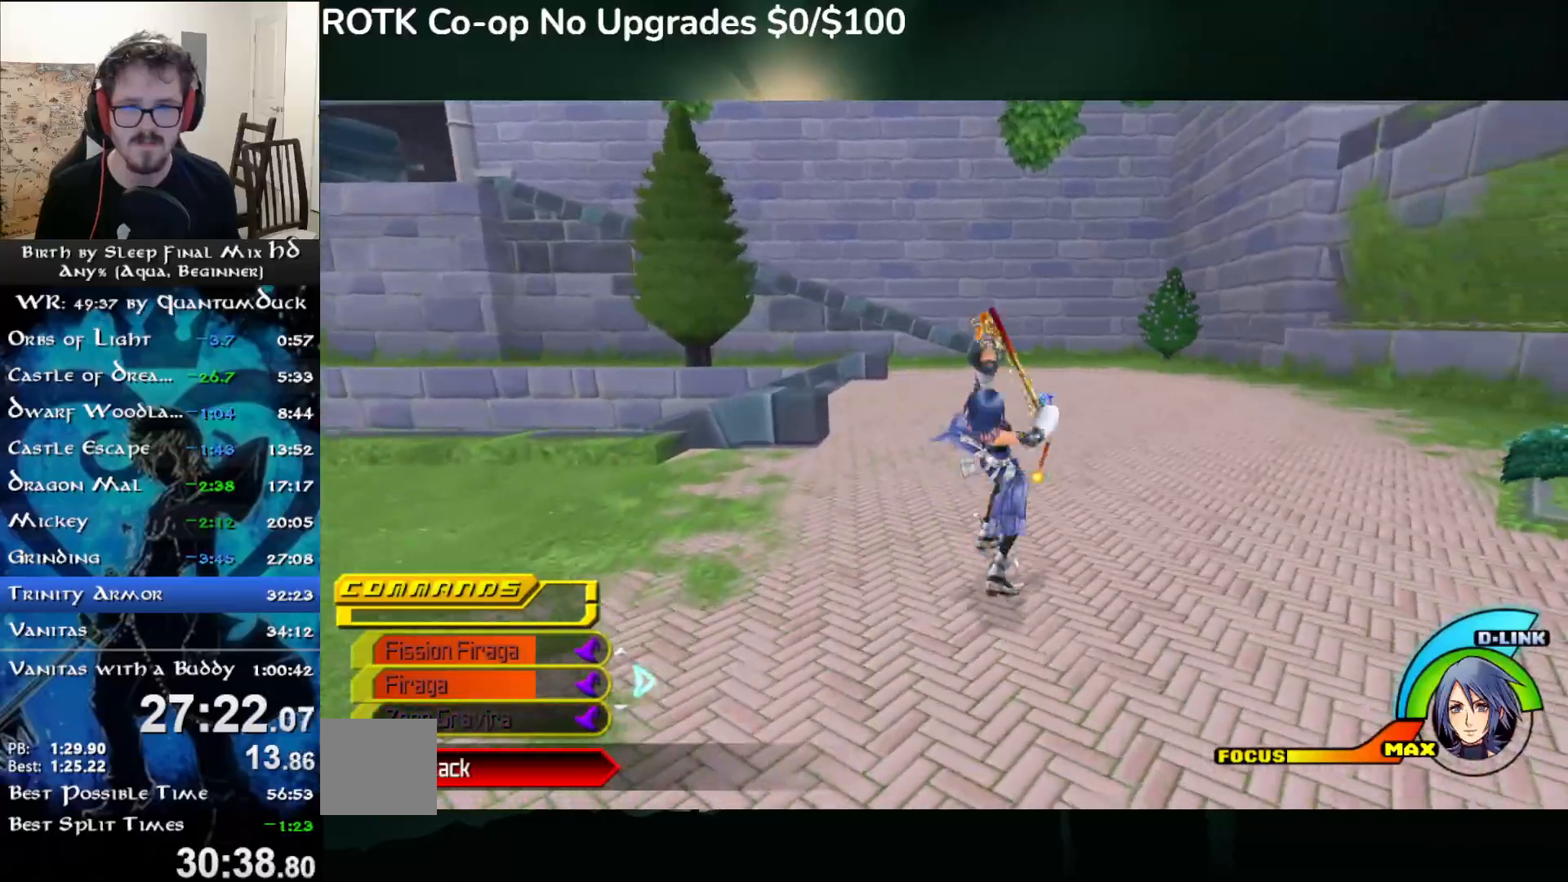
{"buttons": [], "left_stick": "up-right", "right_stick": "center", "events": [[67, "SQUARE", "up"], [333, "SQUARE", "down"], [400, "SQUARE", "up"]]}
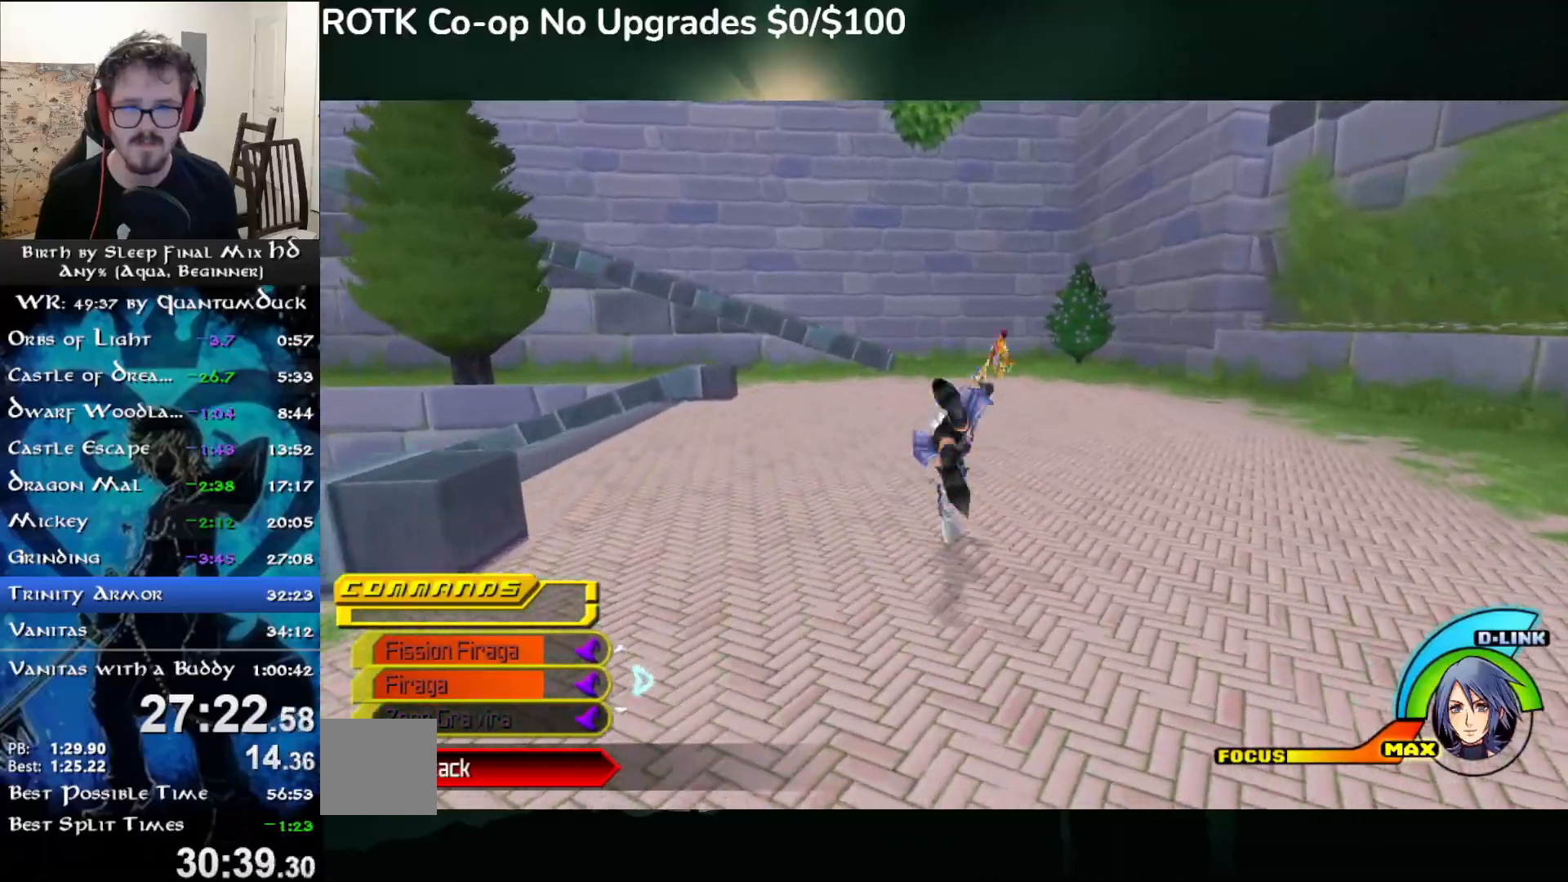
{"buttons": [], "left_stick": "up-right", "right_stick": "center", "events": [[333, "SQUARE", "down"], [400, "SQUARE", "up"]]}
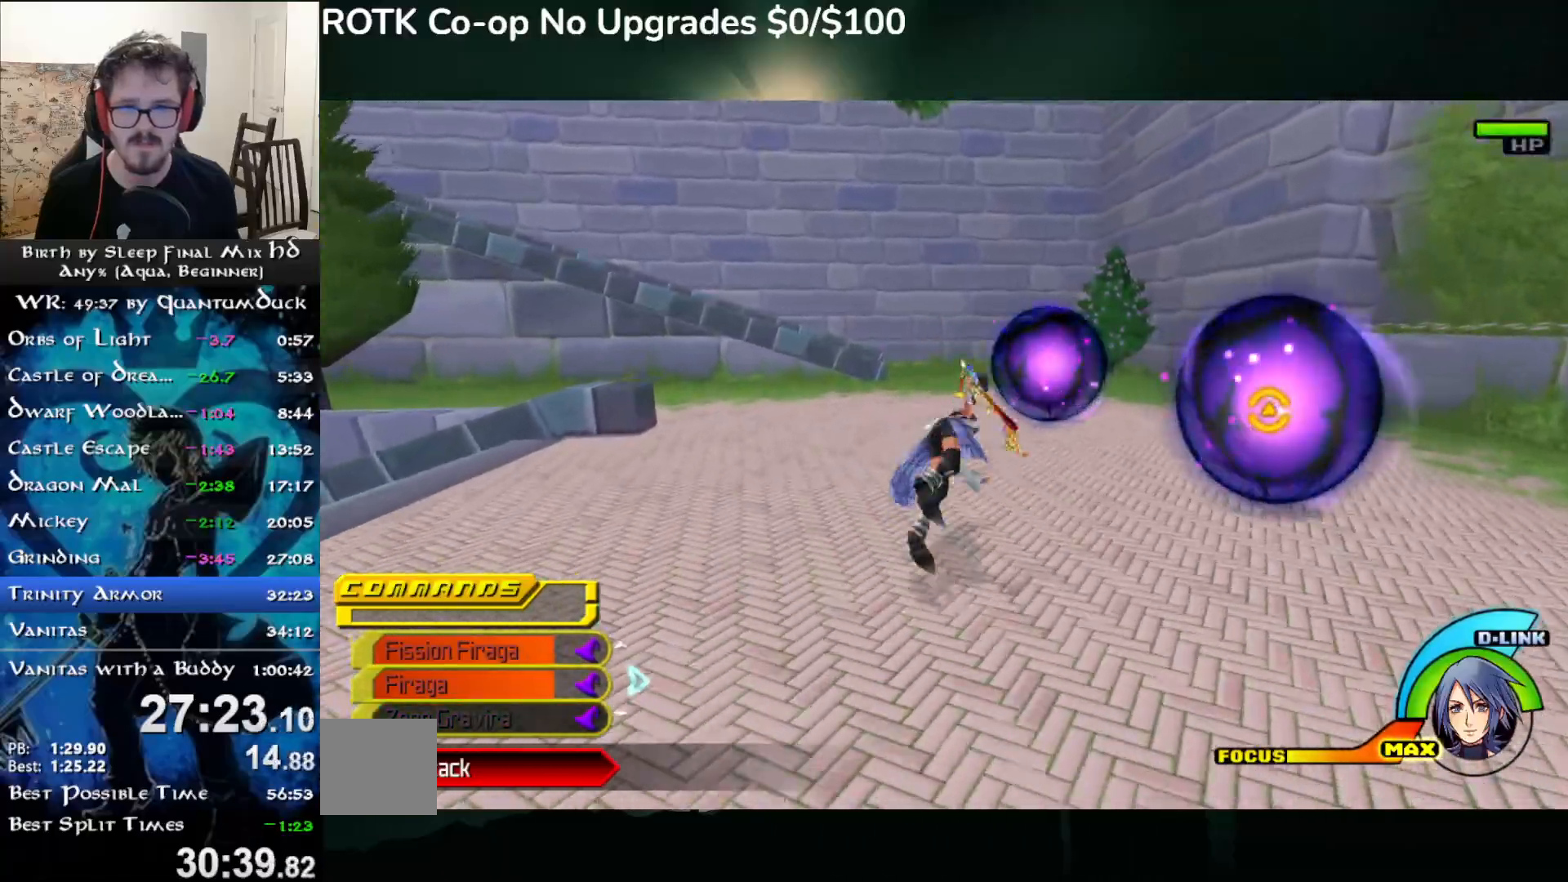
{"buttons": [], "left_stick": "up-right", "right_stick": "center", "events": [[333, "SQUARE", "down"], [400, "SQUARE", "up"]]}
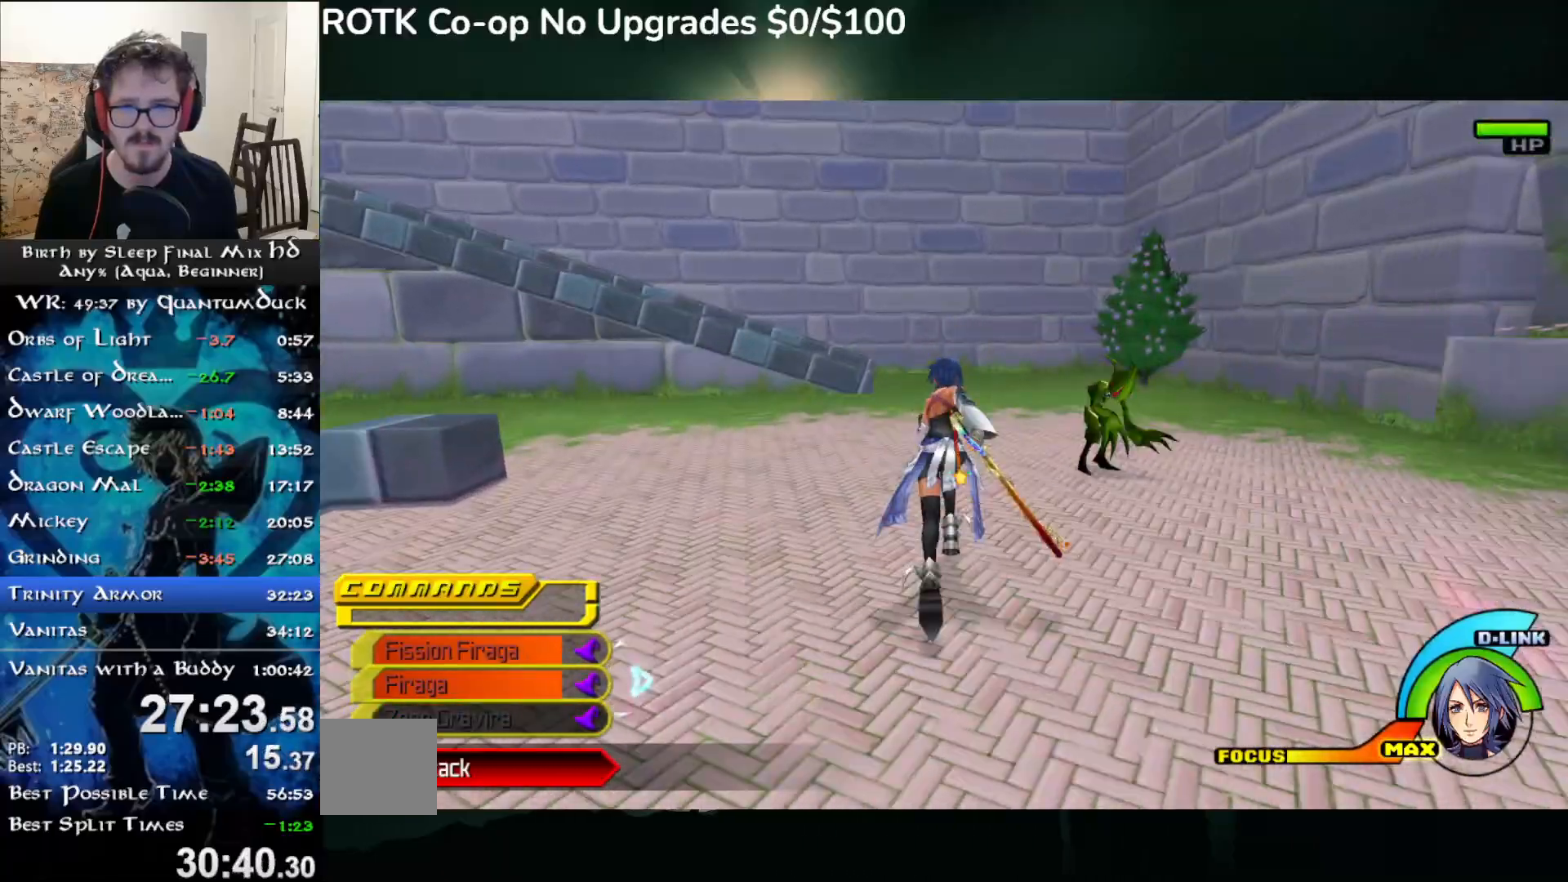
{"buttons": [], "left_stick": "up-right", "right_stick": "center", "events": [[133, "SQUARE", "down"], [200, "SQUARE", "up"]]}
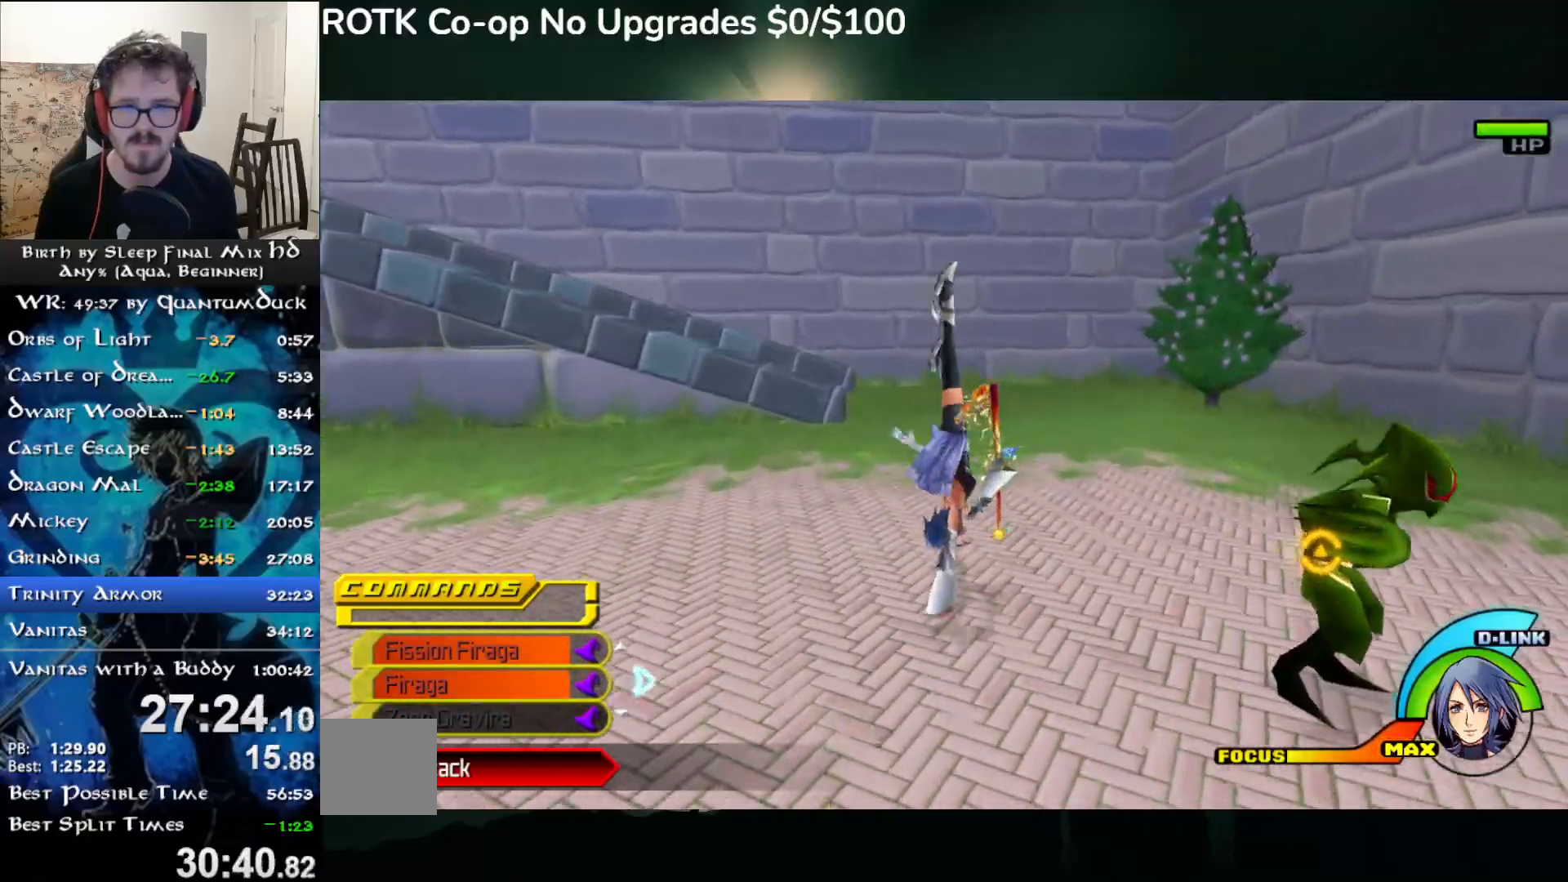
{"buttons": [], "left_stick": "up-right", "right_stick": "down-left", "events": [[167, "SQUARE", "down"], [250, "SQUARE", "up"], [383, "right_stick", "down-left"]]}
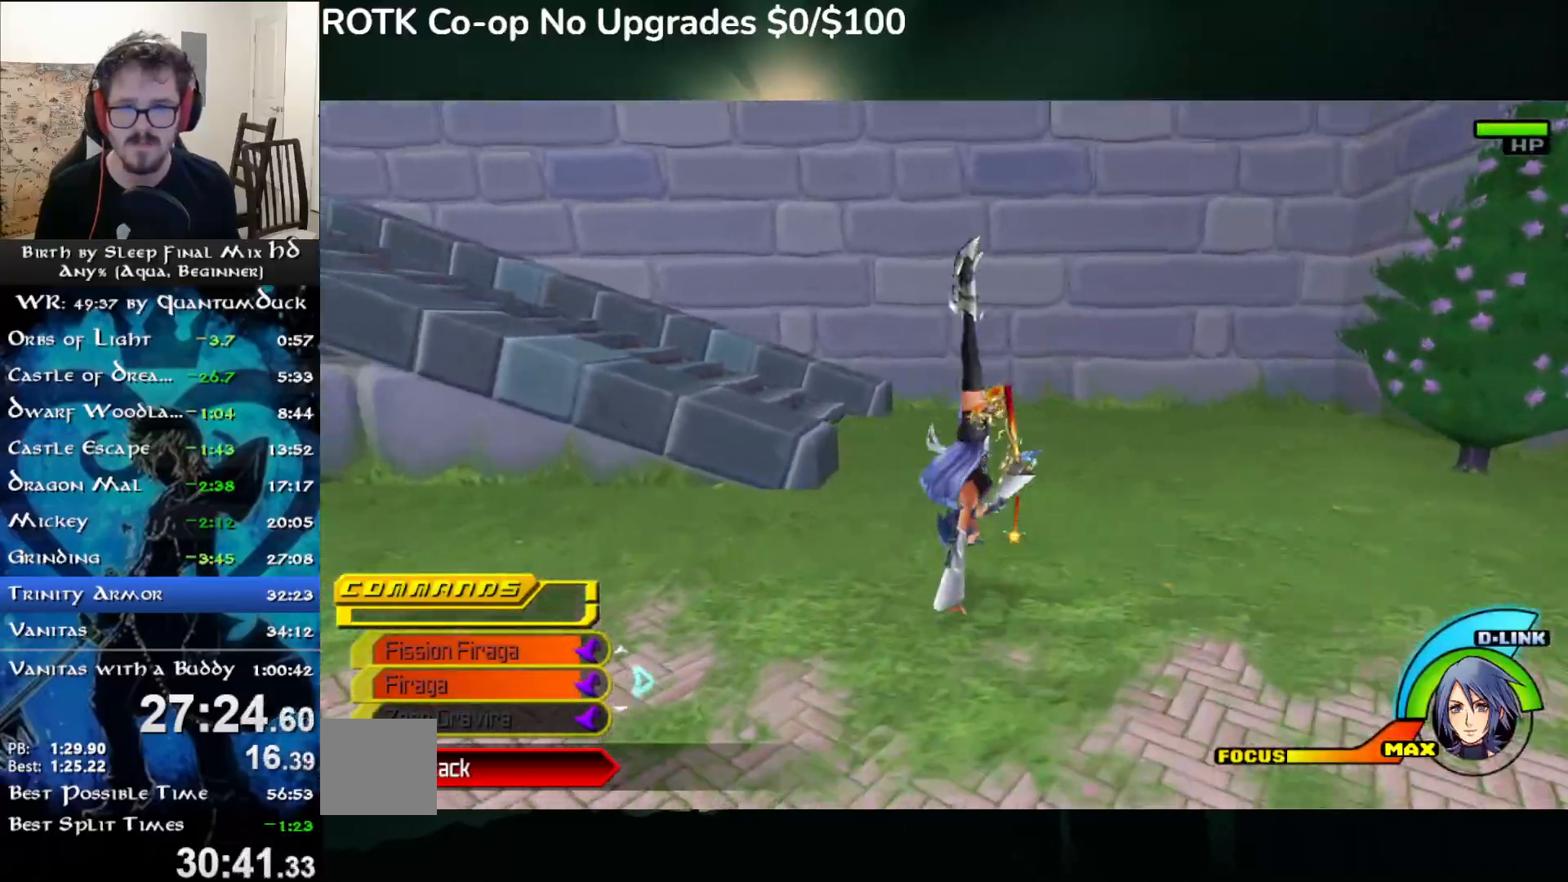
{"buttons": [], "left_stick": "up-right", "right_stick": "center", "events": [[67, "right_stick", "center"], [200, "SQUARE", "down"], [283, "SQUARE", "up"], [333, "right_stick", "down-left"], [500, "right_stick", "center"]]}
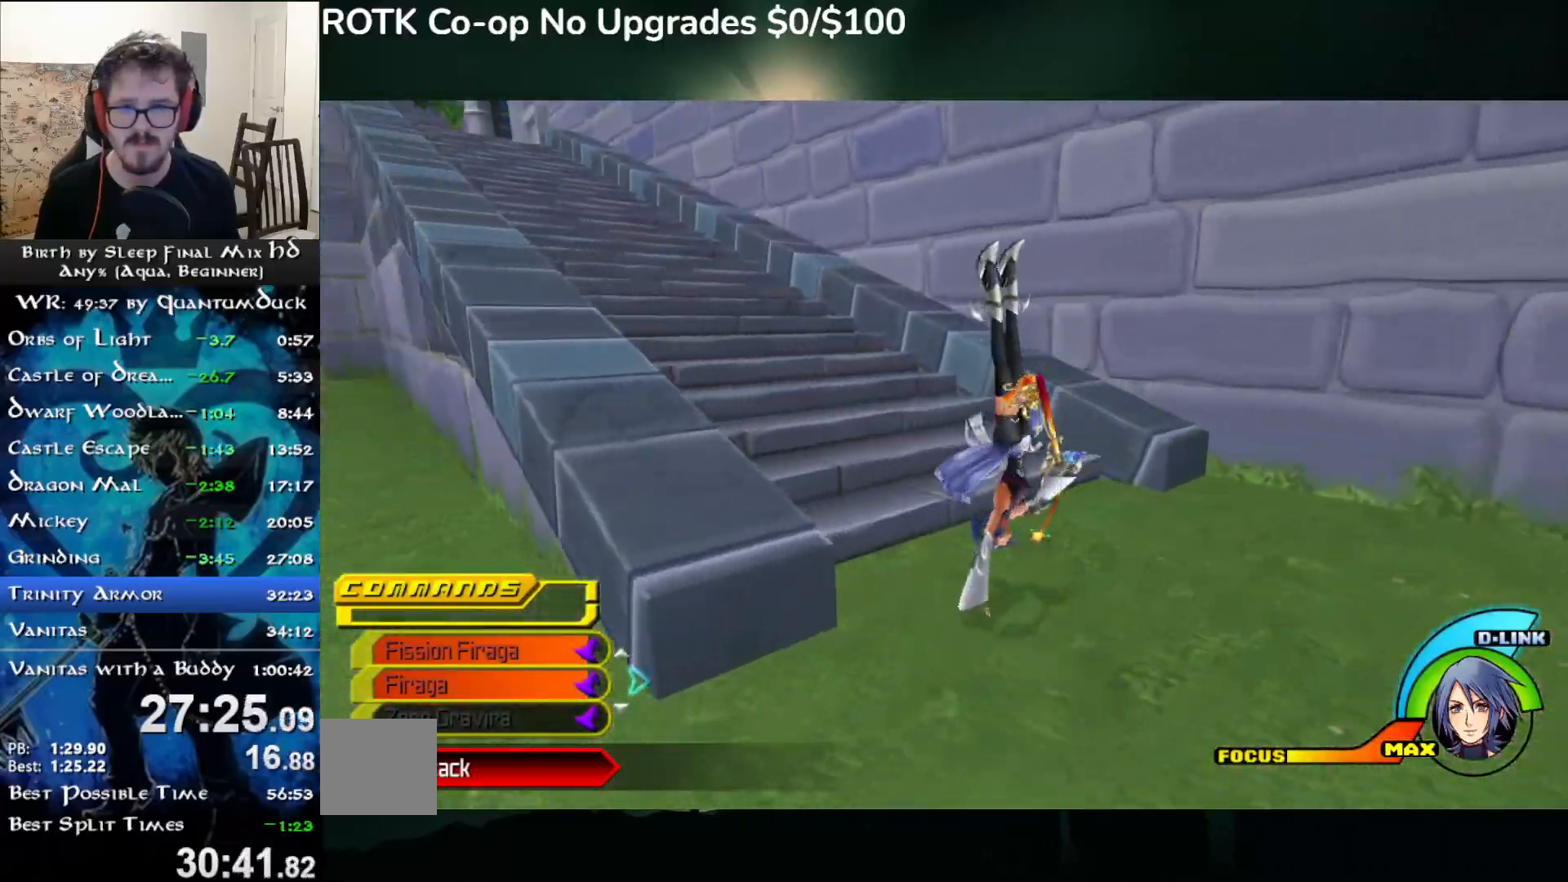
{"buttons": [], "left_stick": "up-right", "right_stick": "down"}